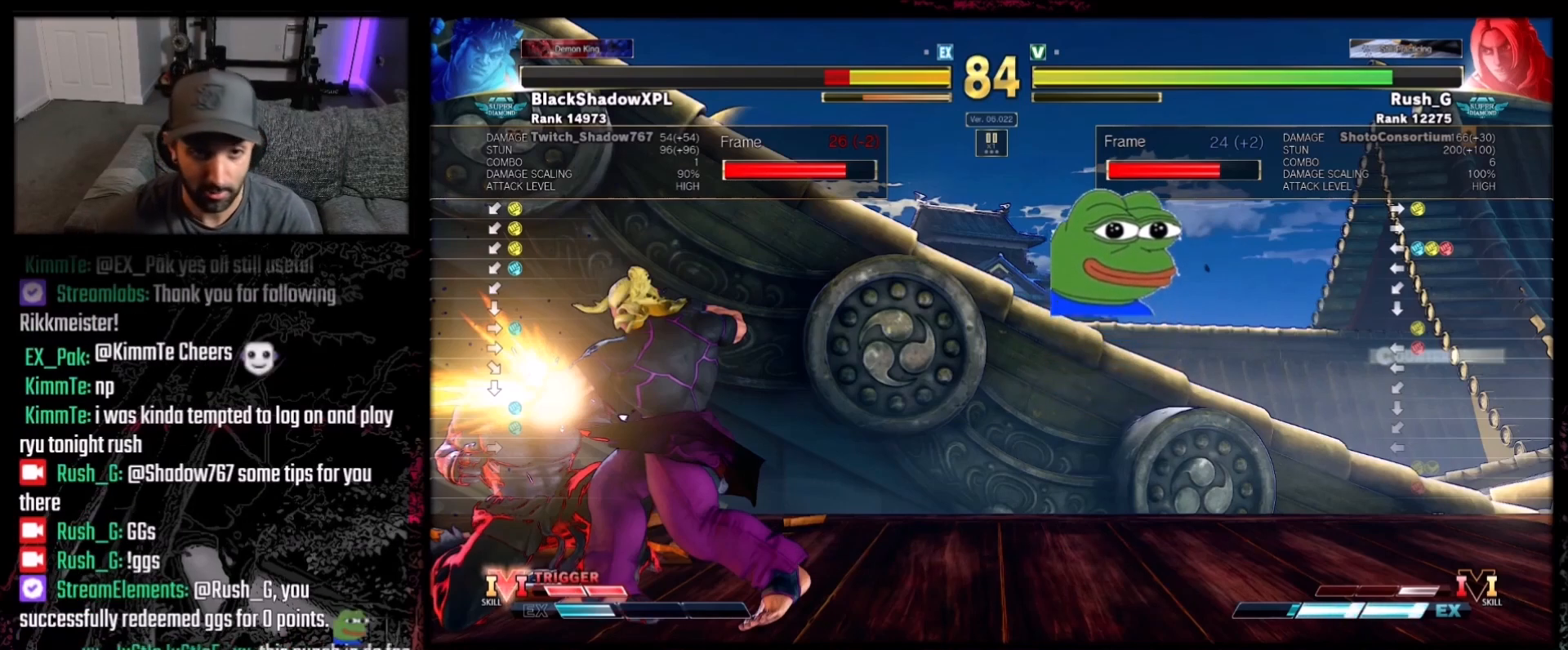
Gameplay with a controller (Xbox layout); each line is a JSON object with the inputs held at the frame after it. "events" lists button and stick changes between this image and that frame as [ms after this image, input, new state], when the widget could be followed in between. Not read: L3 R3.
{"buttons": ["R1"], "events": [[434, "R1", "down"]]}
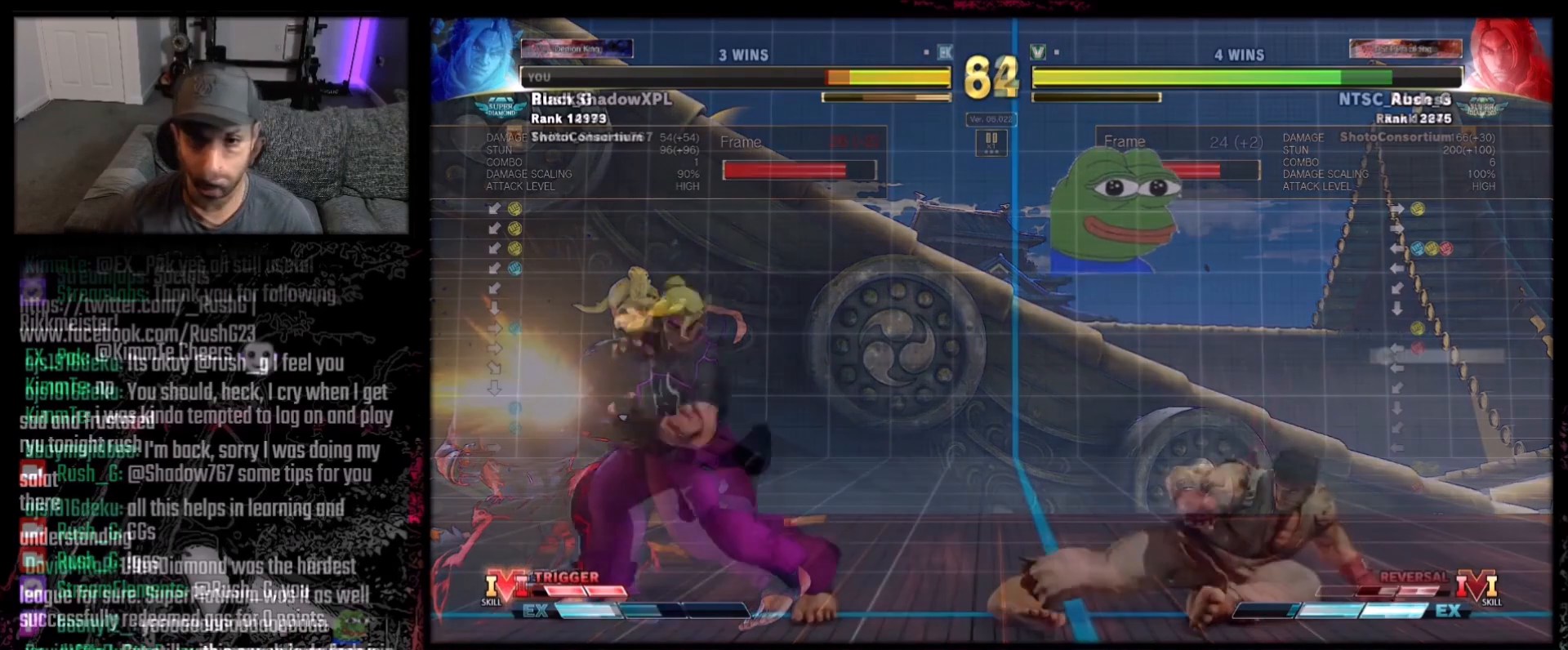
{"buttons": [], "events": [[33, "R1", "up"]]}
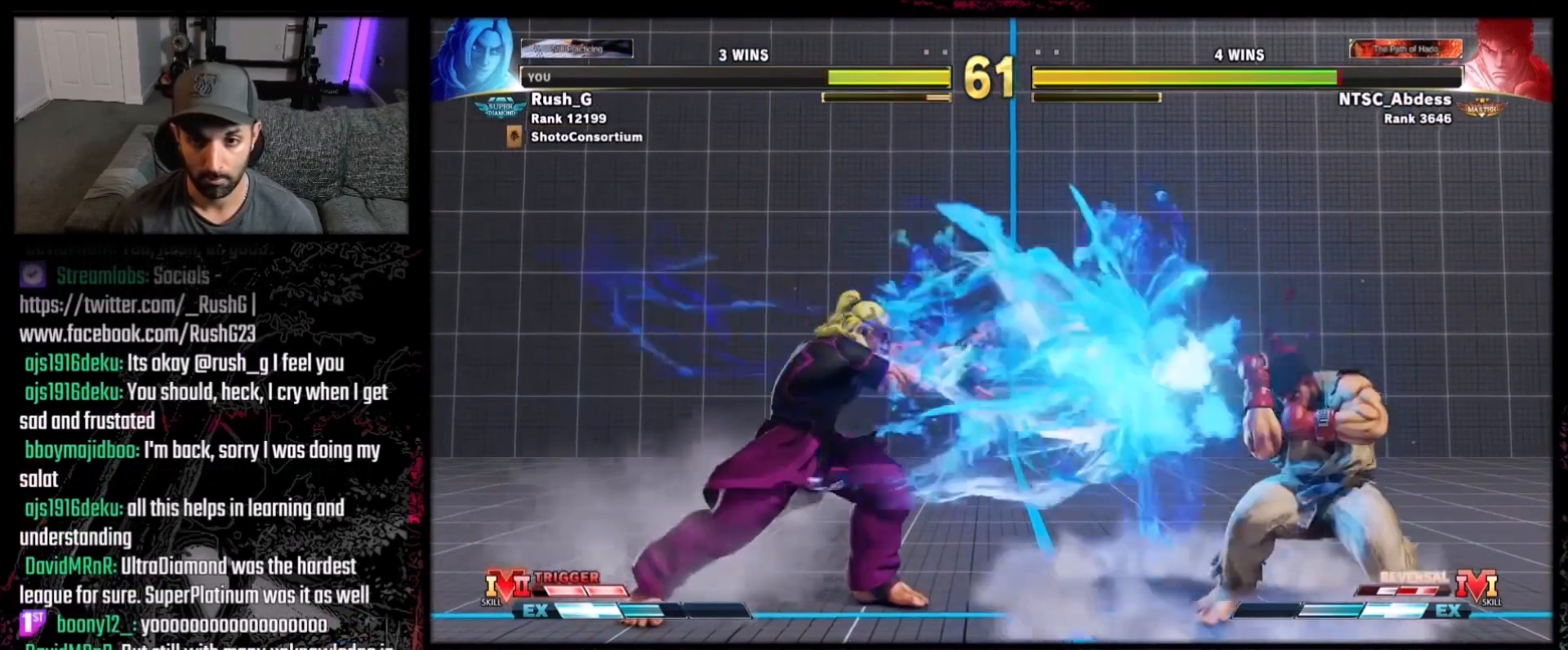
{"buttons": [], "events": [[167, "DPAD_RIGHT", "down"], [367, "DPAD_RIGHT", "up"], [367, "R2", "down"], [501, "R2", "up"]]}
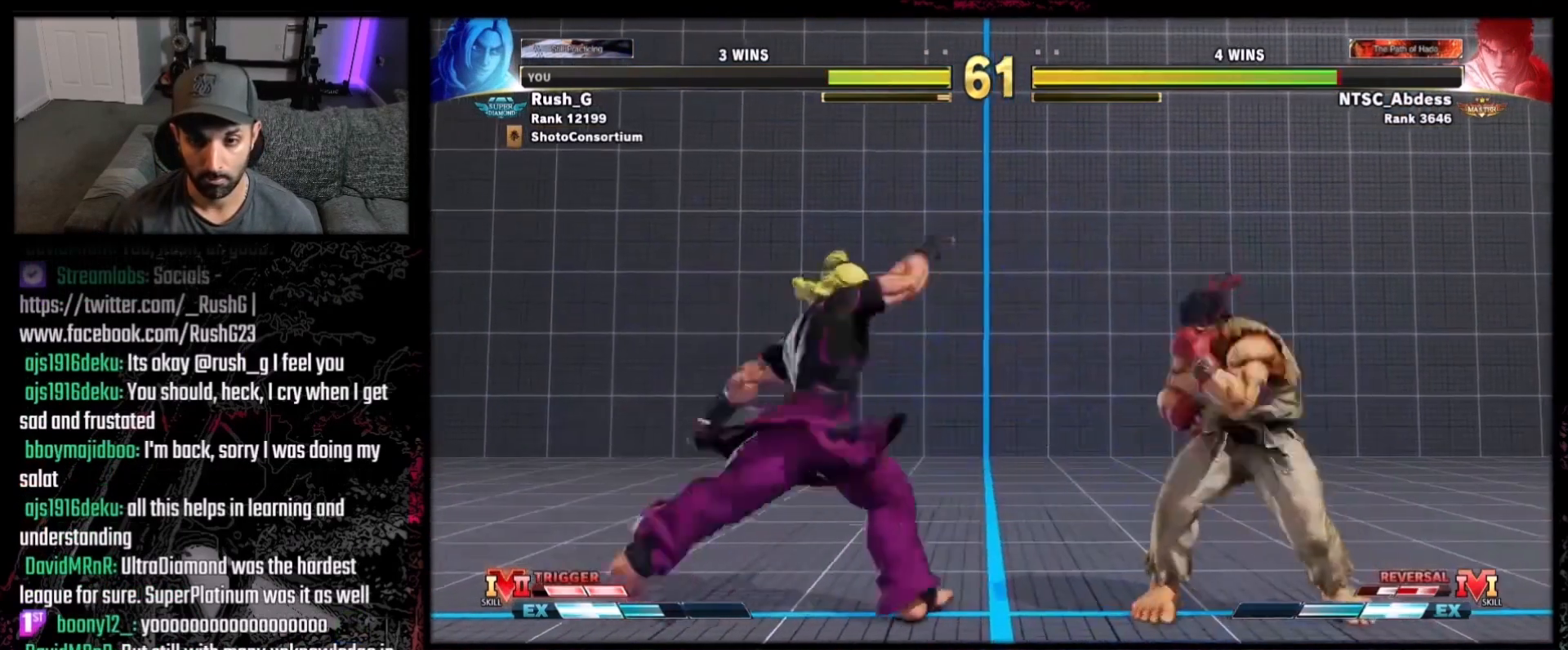
{"buttons": ["B", "Y"], "events": [[267, "DPAD_DOWN", "down"], [267, "DPAD_LEFT", "down"], [433, "DPAD_DOWN", "up"], [467, "DPAD_LEFT", "up"], [500, "B", "down"], [500, "Y", "down"]]}
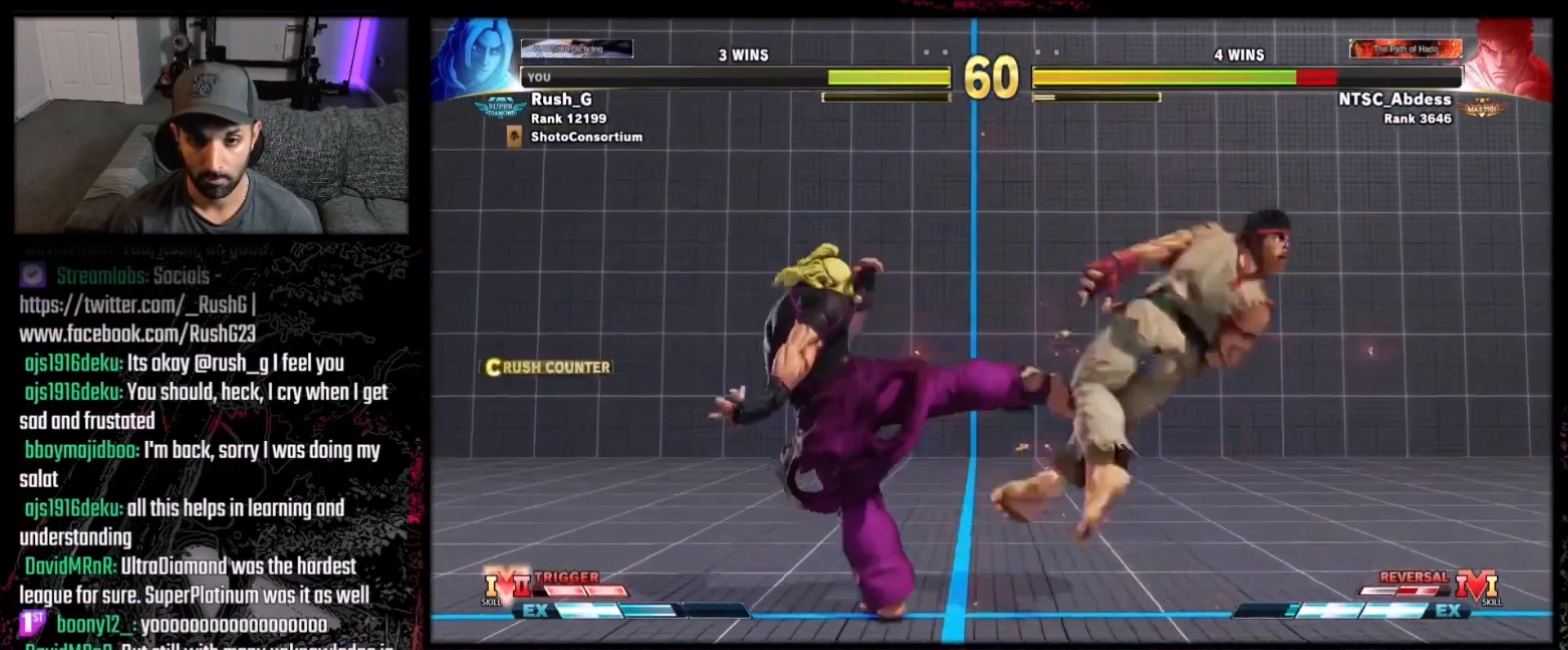
{"buttons": ["DPAD_DOWN", "DPAD_RIGHT"], "events": [[100, "B", "up"], [100, "Y", "up"], [434, "DPAD_RIGHT", "down"], [467, "DPAD_DOWN", "down"]]}
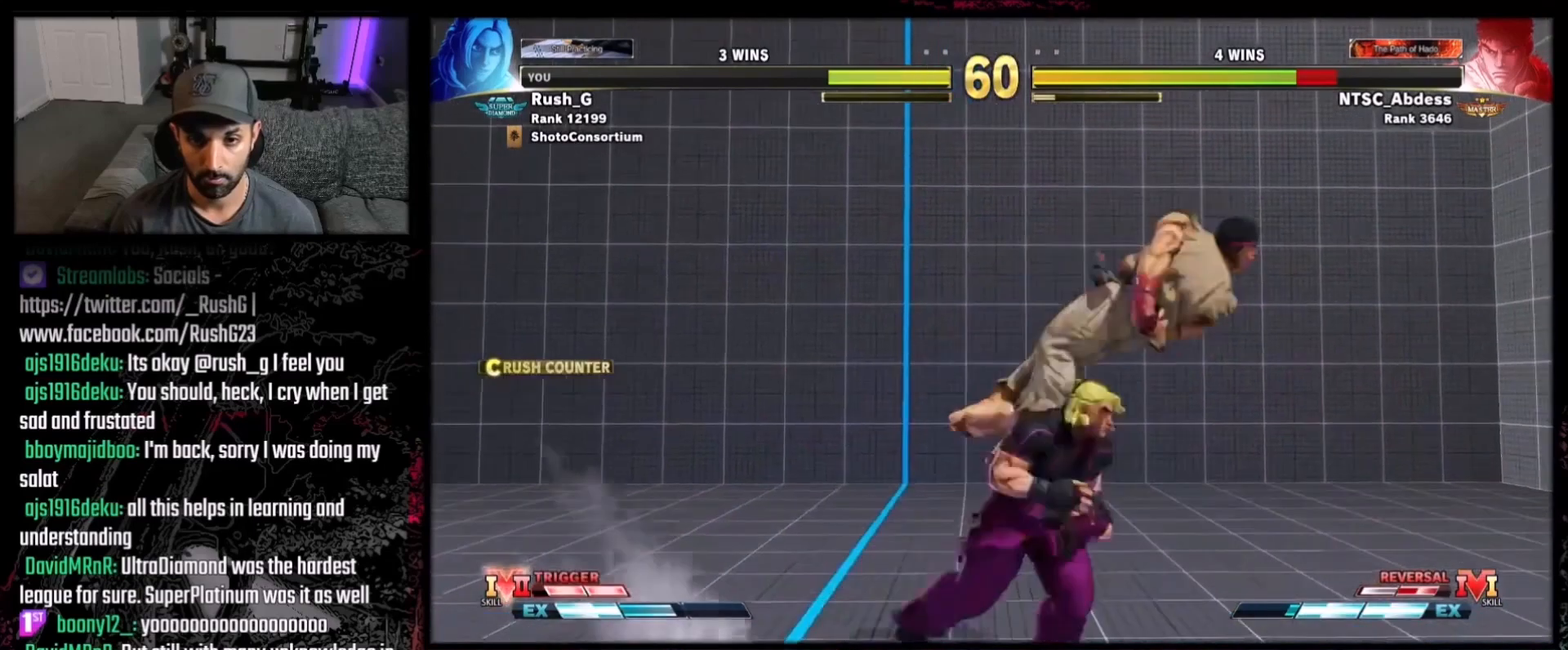
{"buttons": [], "events": [[66, "DPAD_DOWN", "up"], [66, "Y", "down"], [100, "DPAD_RIGHT", "up"], [100, "Y", "up"], [233, "R1", "down"], [233, "R2", "down"], [367, "R1", "up"], [367, "R2", "up"]]}
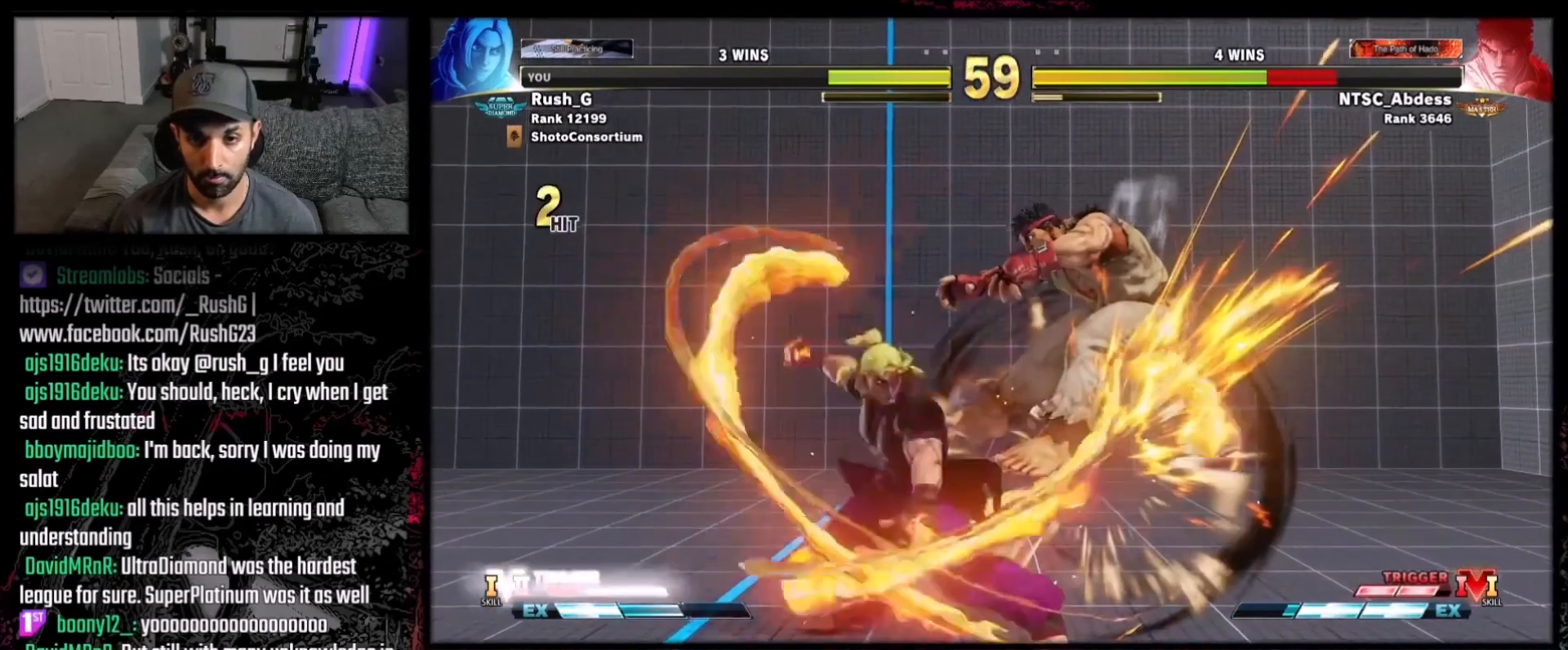
{"buttons": [], "events": []}
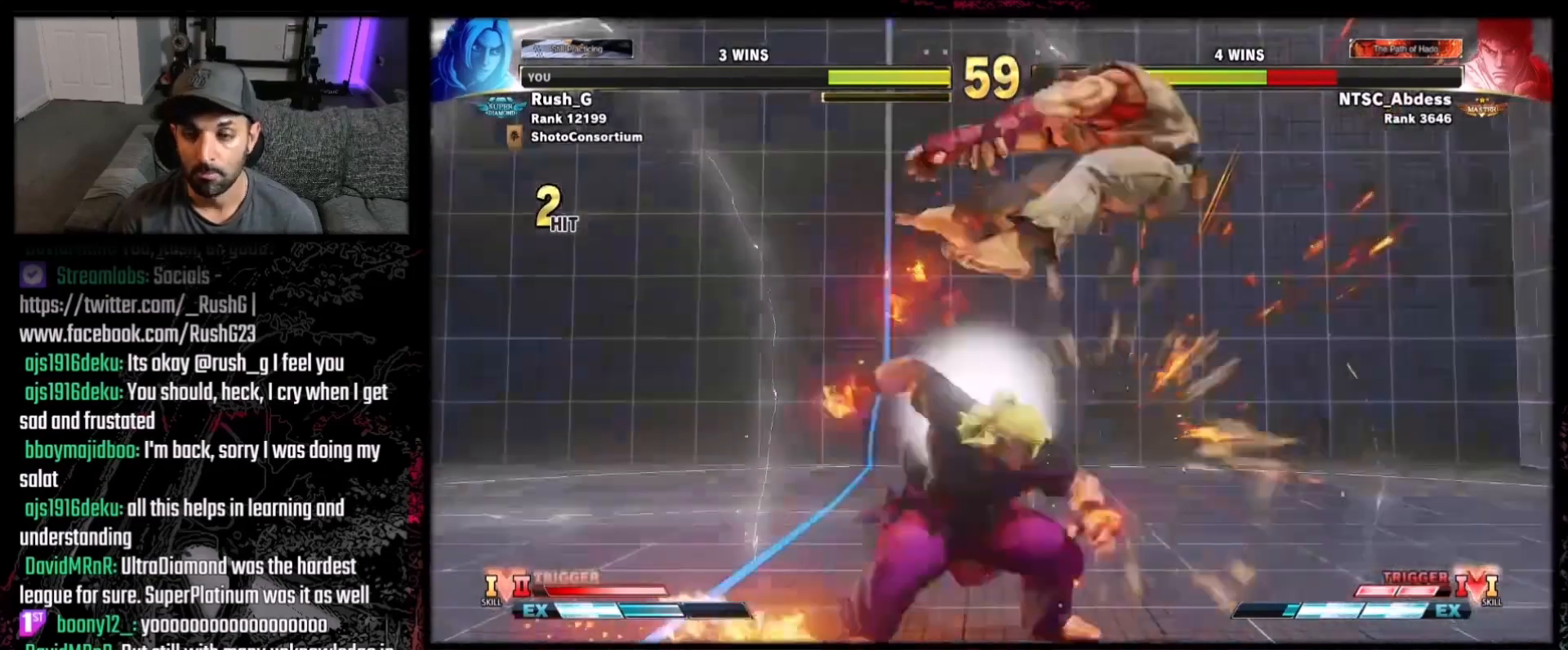
{"buttons": [], "events": []}
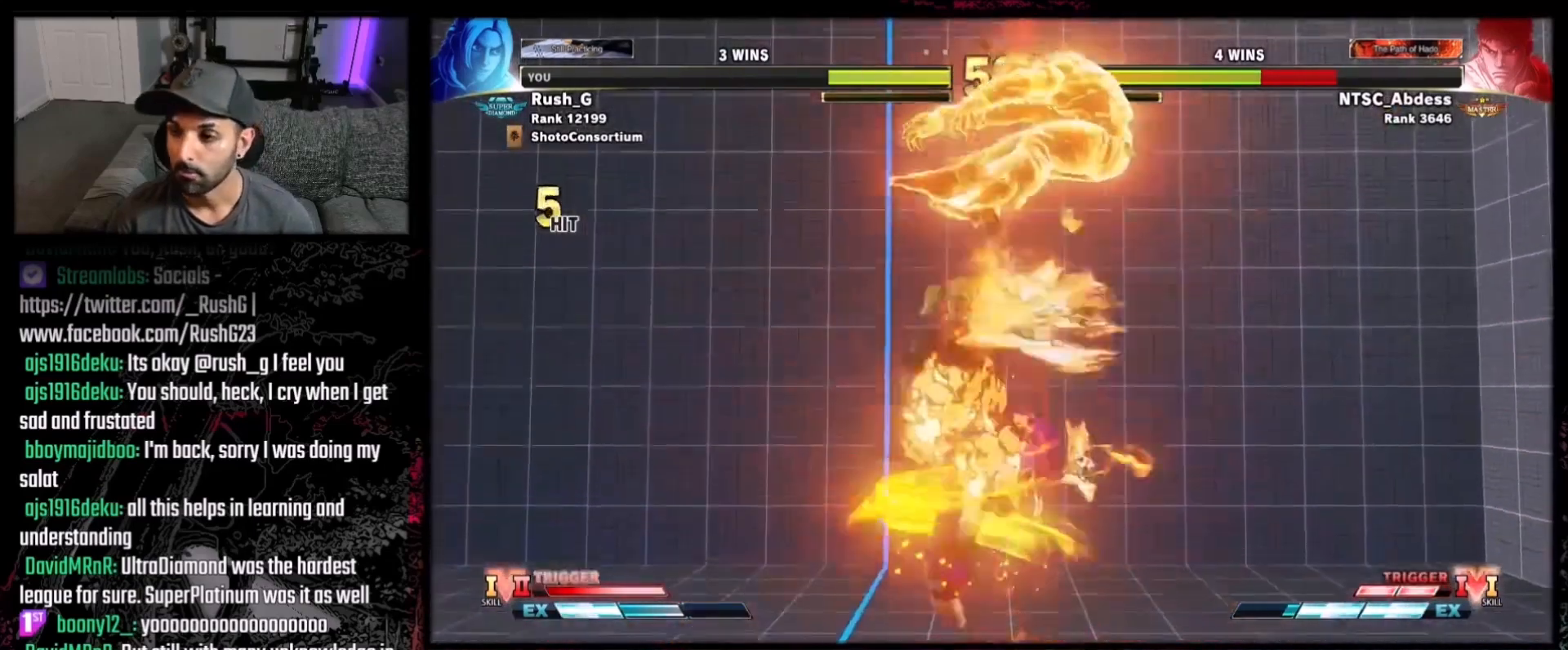
{"buttons": [], "events": []}
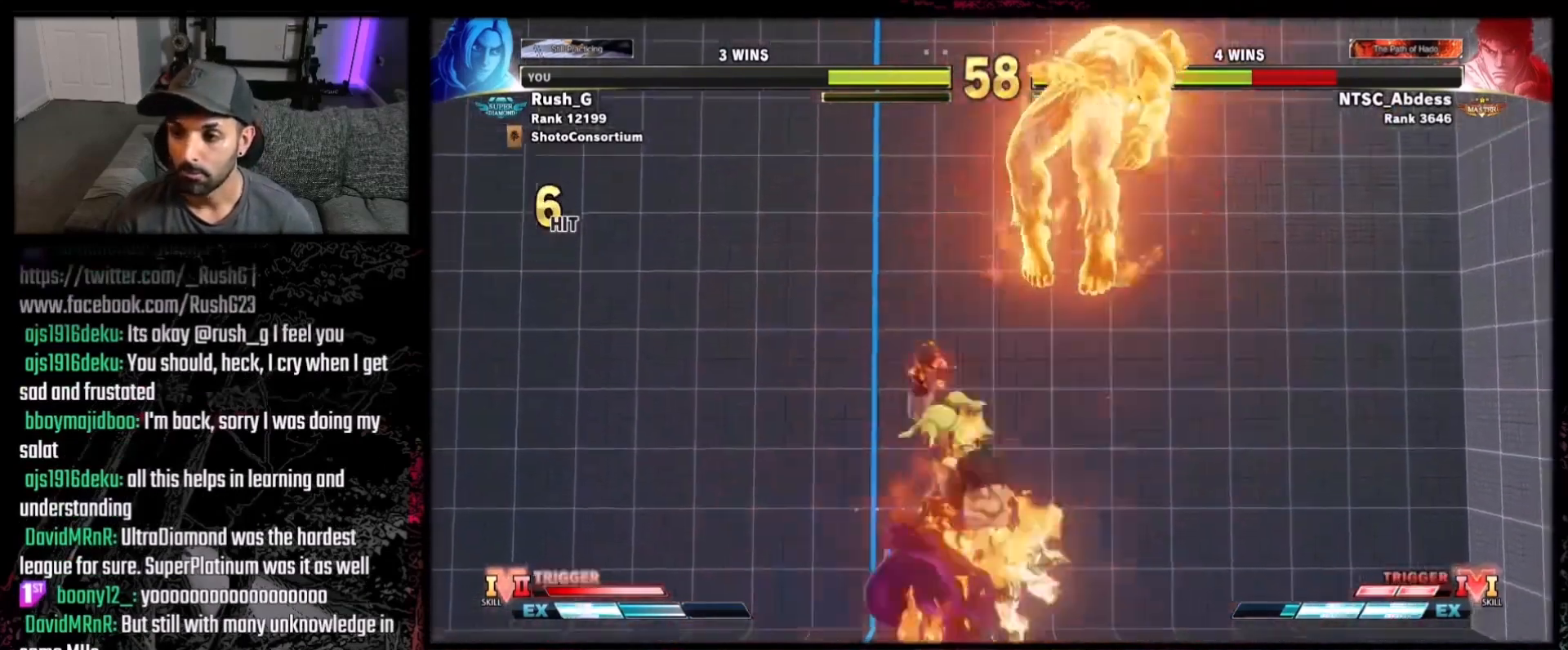
{"buttons": ["R1"], "events": [[233, "DPAD_RIGHT", "down"], [333, "DPAD_DOWN", "down"], [400, "DPAD_DOWN", "up"], [467, "DPAD_RIGHT", "up"], [467, "R1", "down"]]}
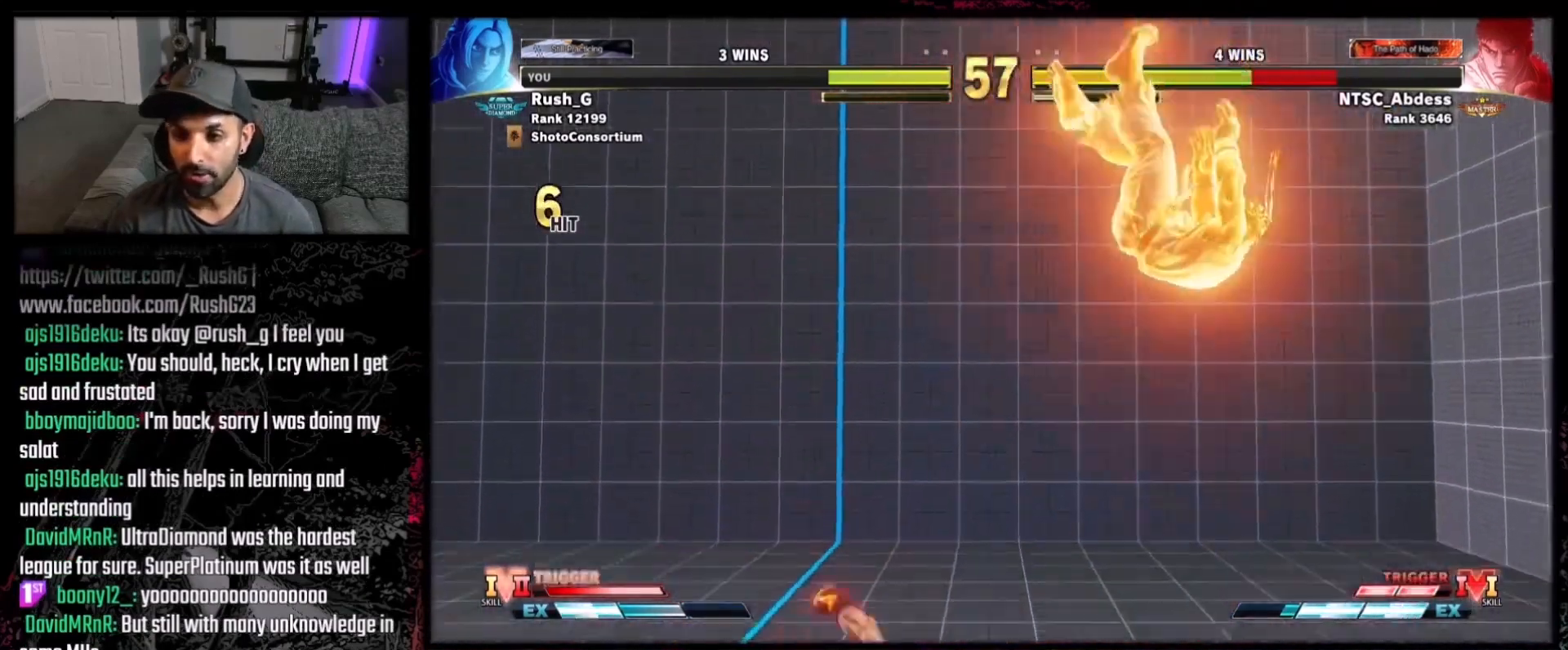
{"buttons": [], "events": [[100, "R1", "up"]]}
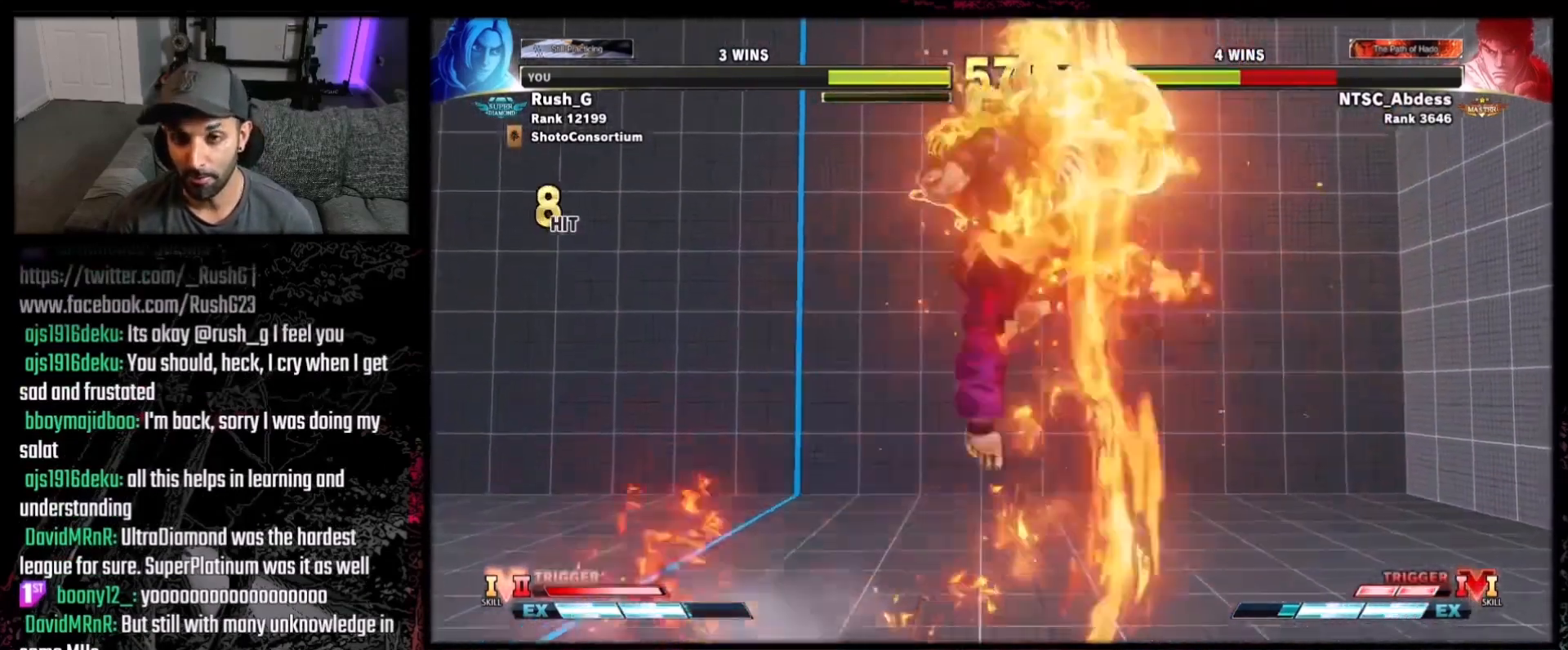
{"buttons": [], "events": []}
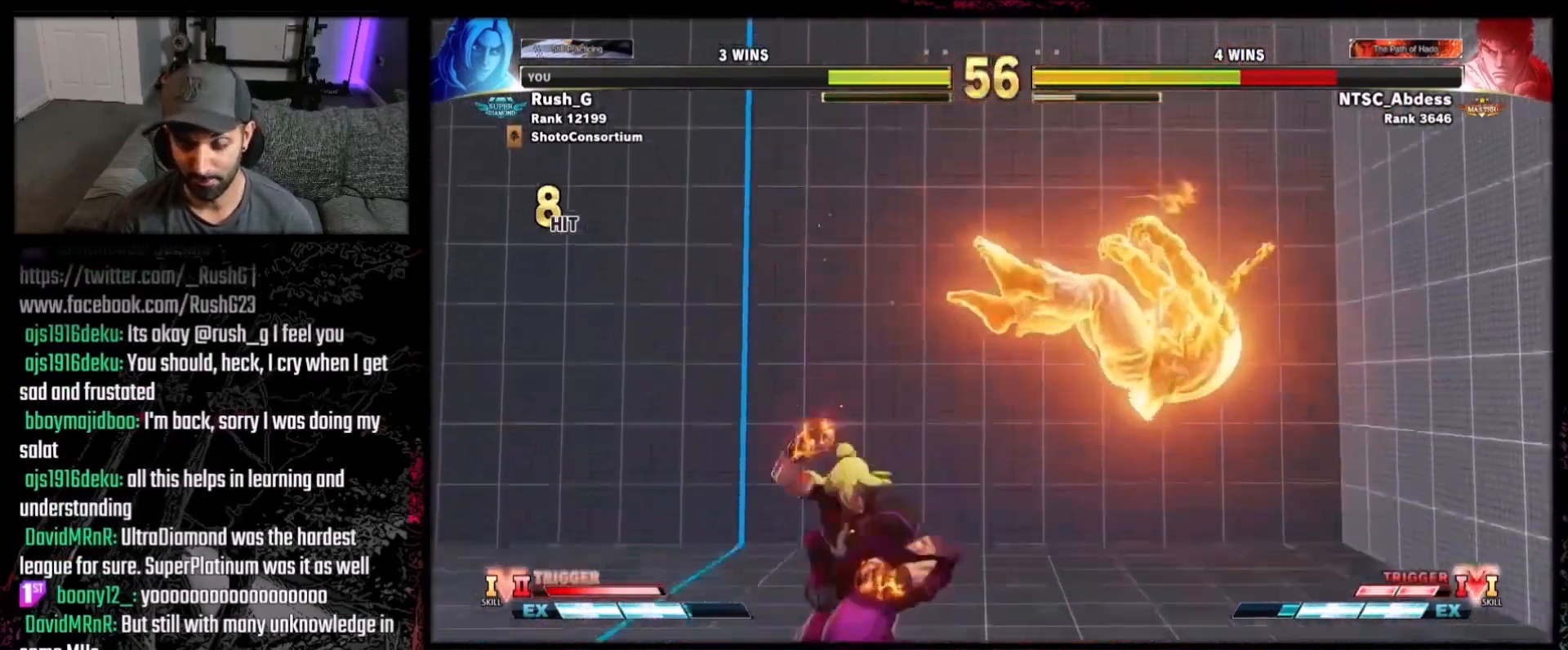
{"buttons": [], "events": [[234, "B", "down"], [267, "Y", "down"], [367, "B", "up"], [367, "Y", "up"]]}
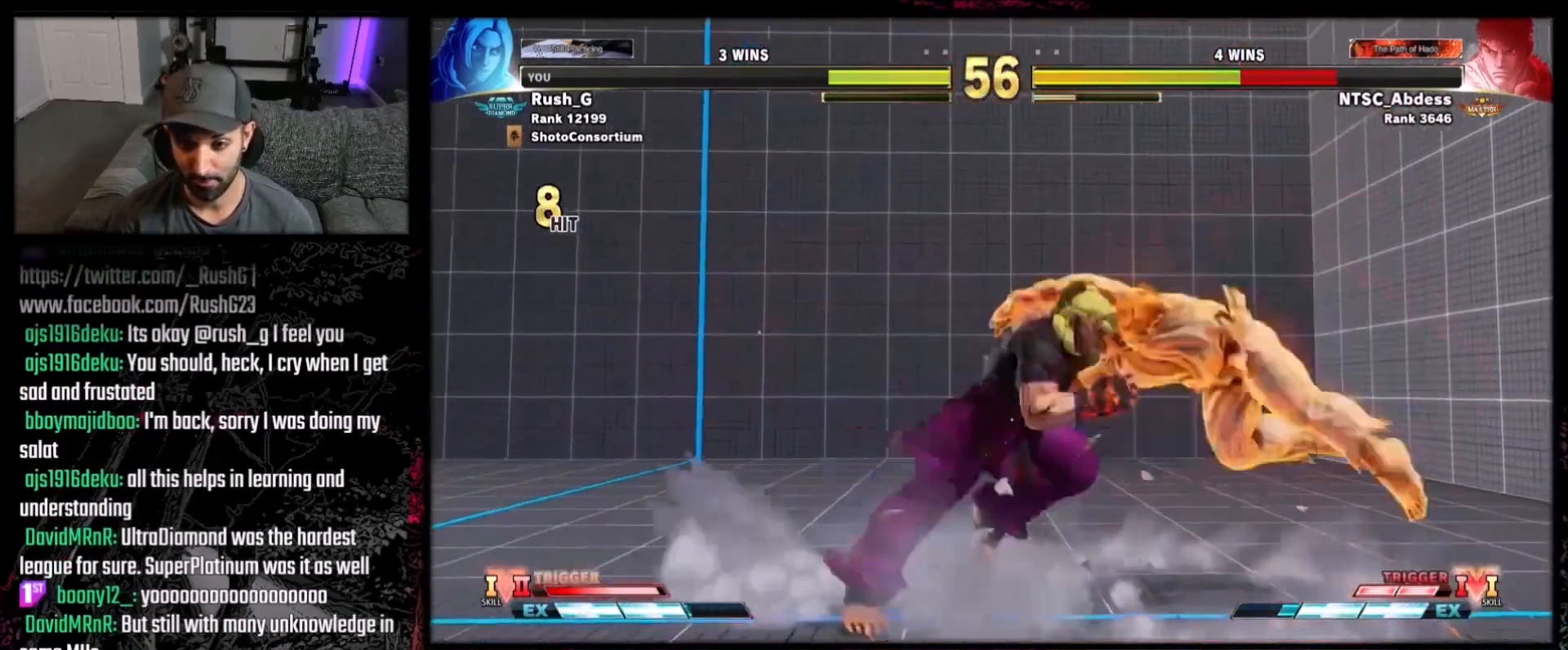
{"buttons": ["DPAD_DOWN", "DPAD_LEFT"], "events": [[267, "A", "down"], [267, "X", "down"], [367, "DPAD_DOWN", "down"], [400, "DPAD_LEFT", "down"], [467, "A", "up"], [467, "X", "up"]]}
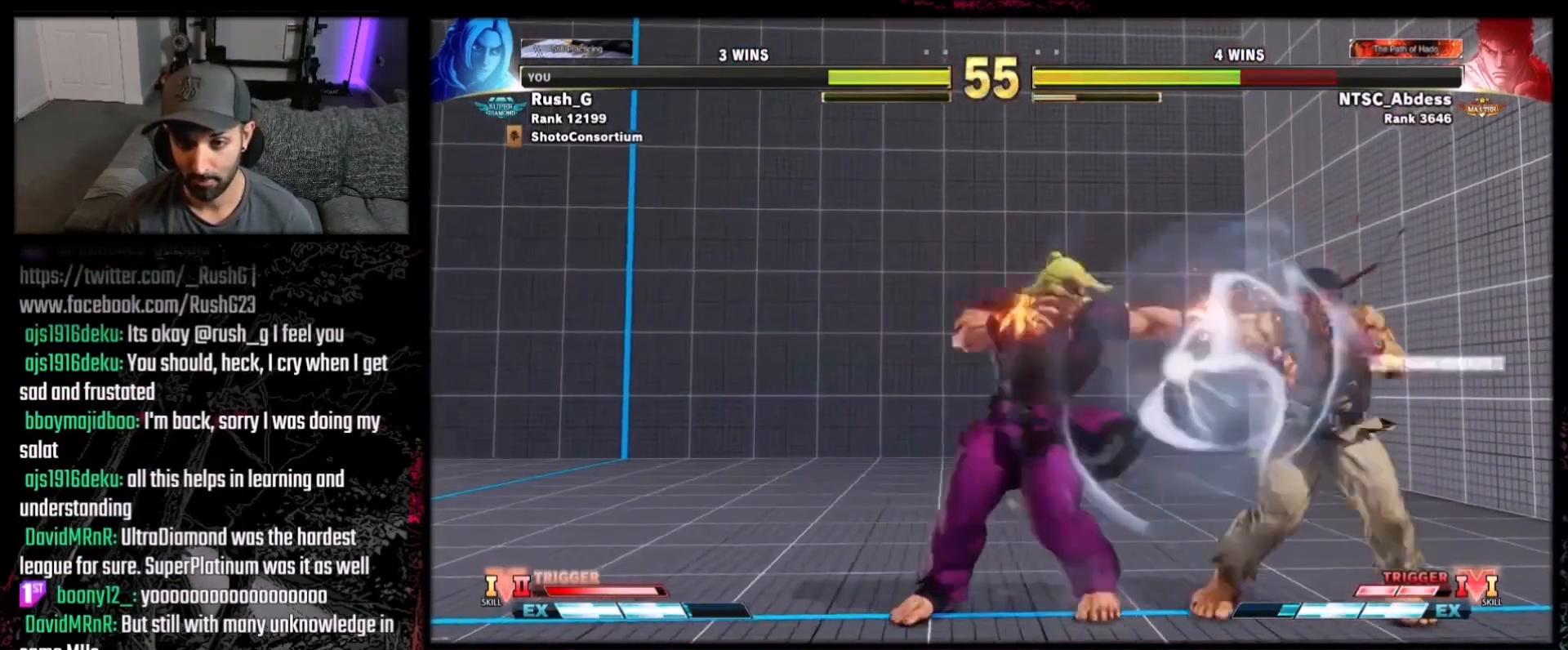
{"buttons": ["DPAD_RIGHT"], "events": [[334, "DPAD_LEFT", "up"], [367, "DPAD_DOWN", "up"], [501, "DPAD_RIGHT", "down"]]}
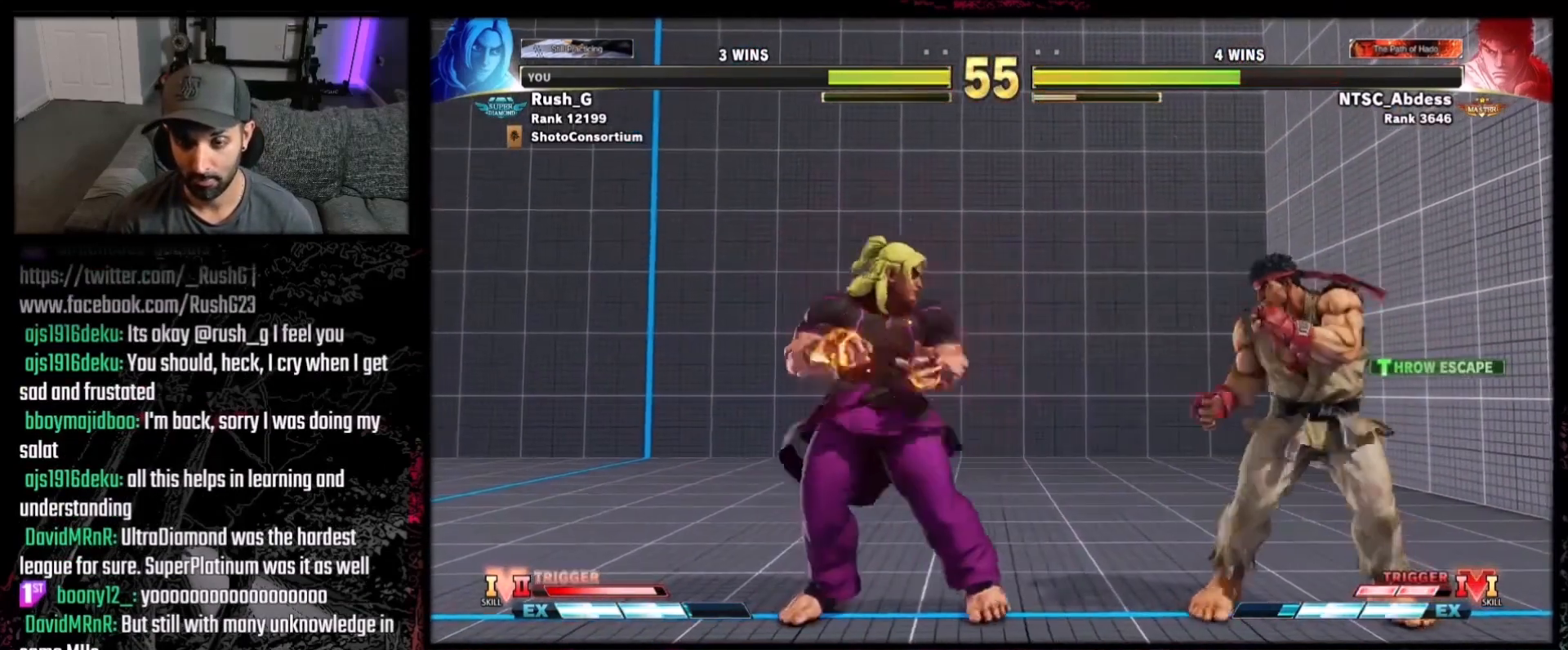
{"buttons": ["Y", "DPAD_DOWN", "DPAD_LEFT"], "events": [[100, "DPAD_DOWN", "down"], [100, "DPAD_RIGHT", "up"], [133, "DPAD_LEFT", "down"], [400, "Y", "down"]]}
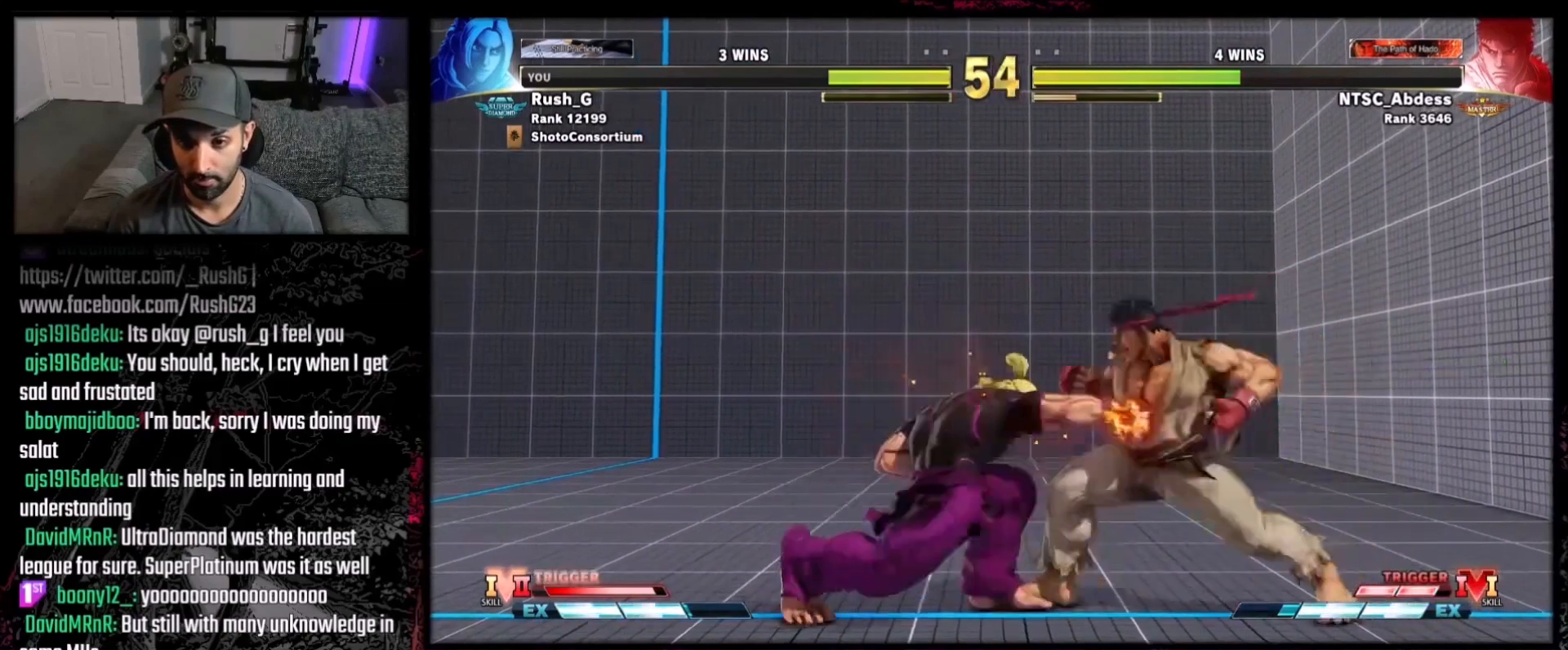
{"buttons": ["DPAD_LEFT"], "events": [[67, "Y", "up"], [300, "DPAD_DOWN", "up"], [300, "DPAD_LEFT", "up"], [401, "Y", "down"], [434, "DPAD_DOWN", "down"], [434, "DPAD_LEFT", "down"], [434, "Y", "up"], [501, "DPAD_DOWN", "up"]]}
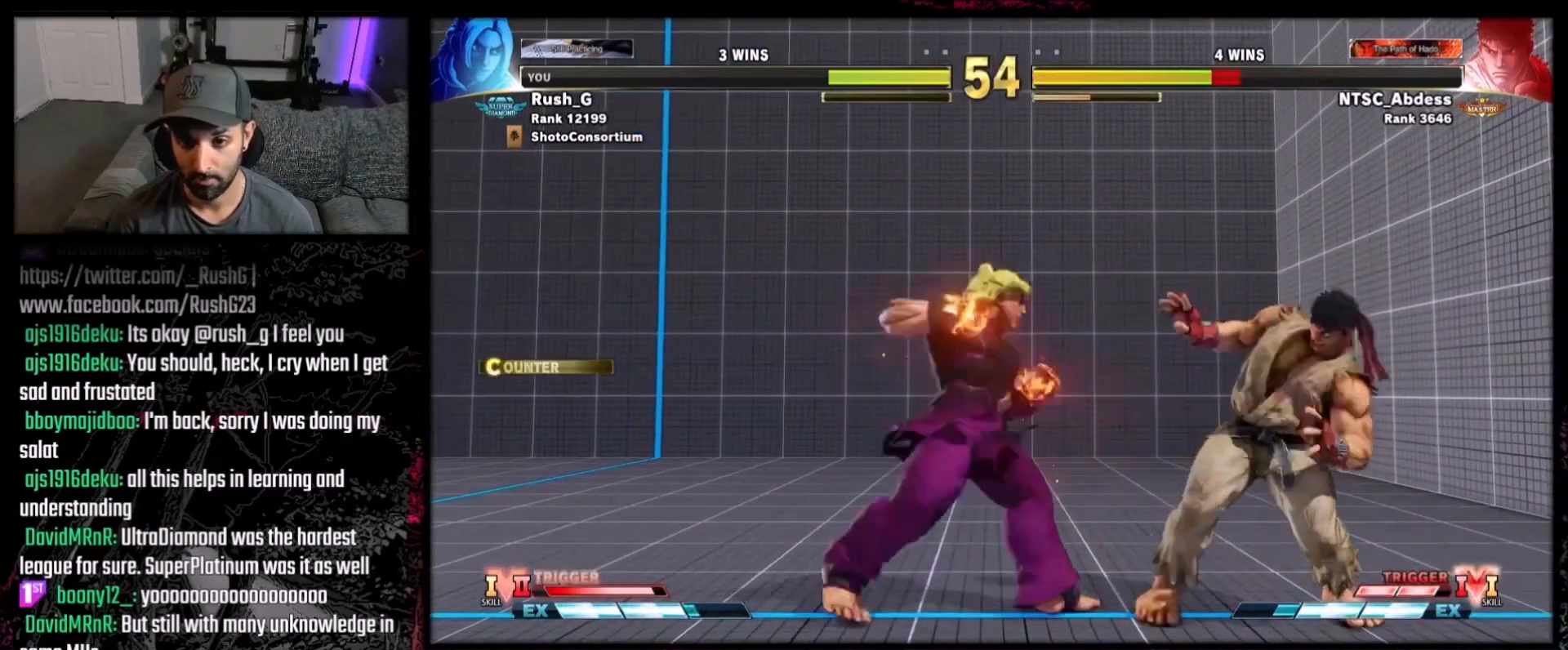
{"buttons": ["DPAD_LEFT"], "events": [[33, "DPAD_LEFT", "up"], [333, "DPAD_LEFT", "down"]]}
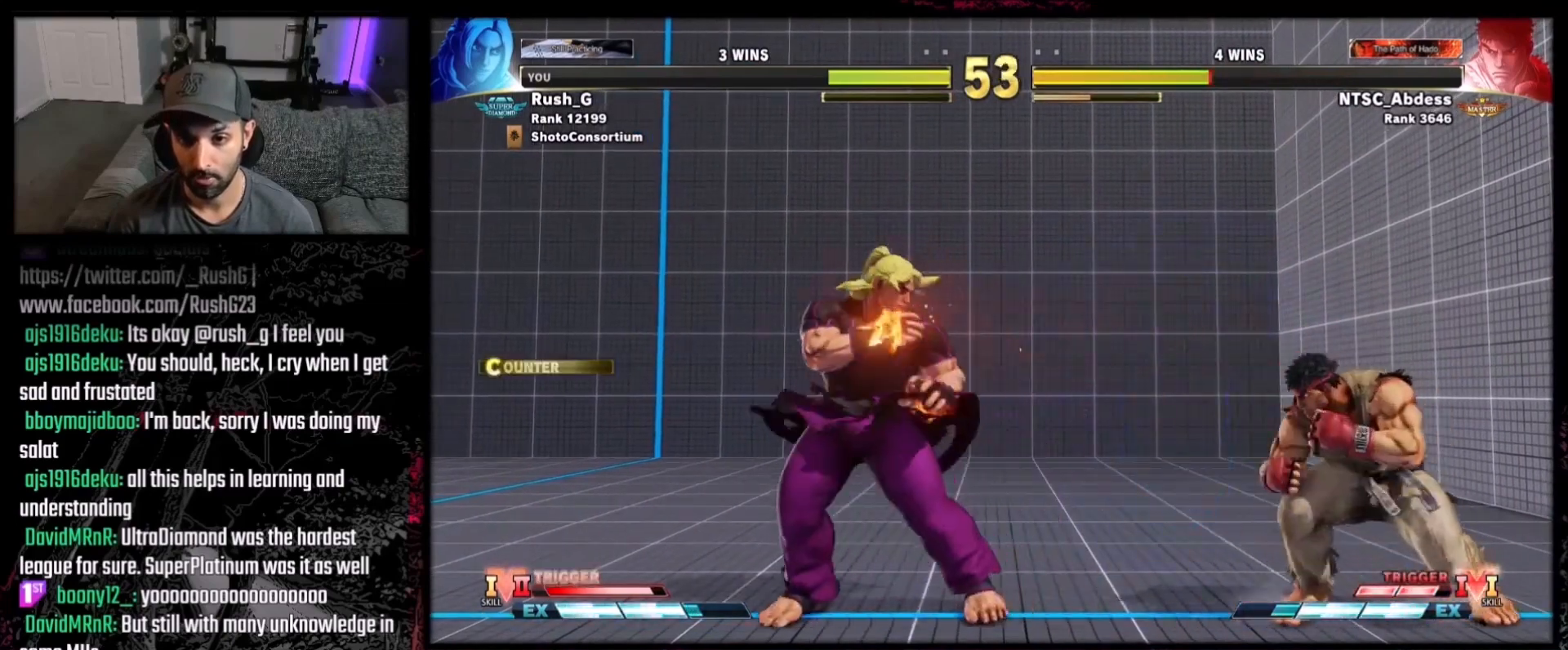
{"buttons": ["DPAD_DOWN", "DPAD_LEFT"], "events": [[33, "DPAD_DOWN", "down"], [234, "DPAD_DOWN", "up"], [401, "DPAD_DOWN", "down"]]}
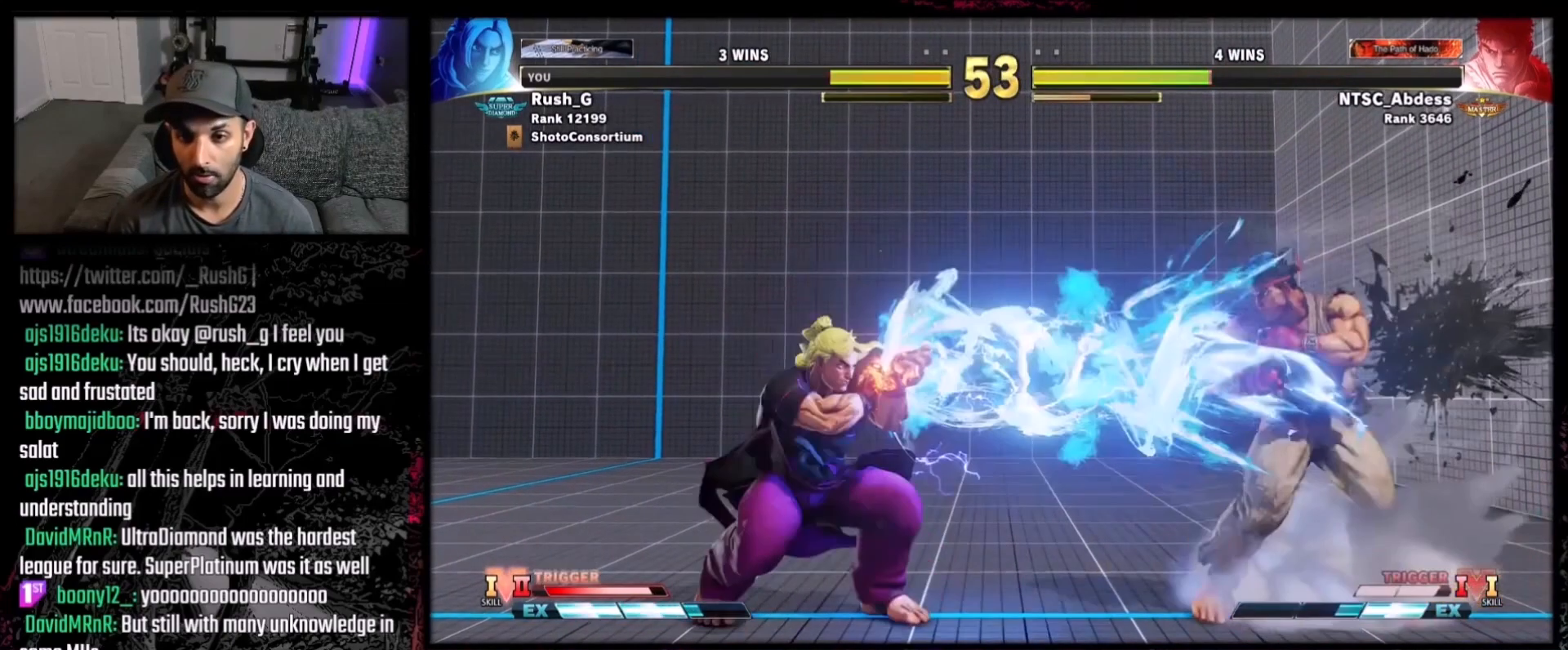
{"buttons": [], "events": [[267, "DPAD_LEFT", "up"], [300, "DPAD_DOWN", "up"]]}
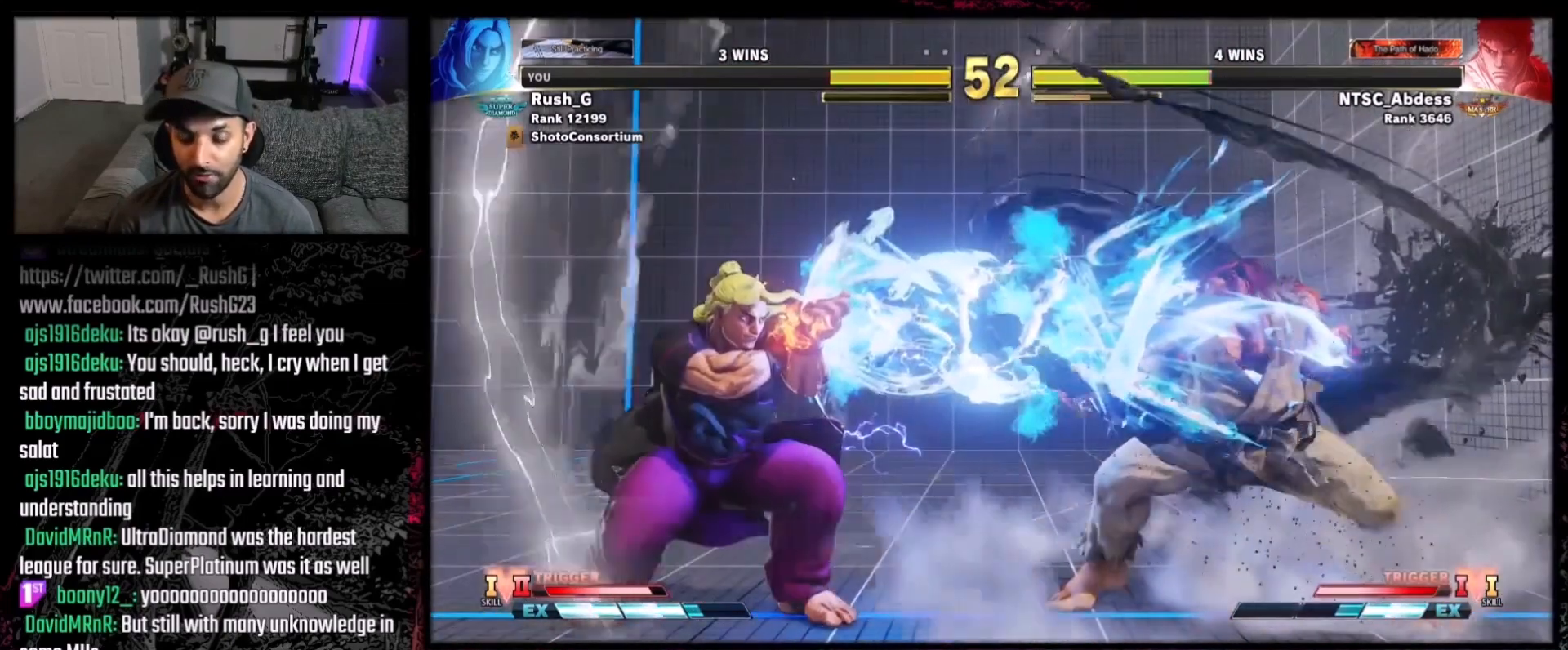
{"buttons": ["DPAD_DOWN", "DPAD_LEFT"], "events": [[100, "DPAD_DOWN", "down"], [100, "DPAD_LEFT", "down"]]}
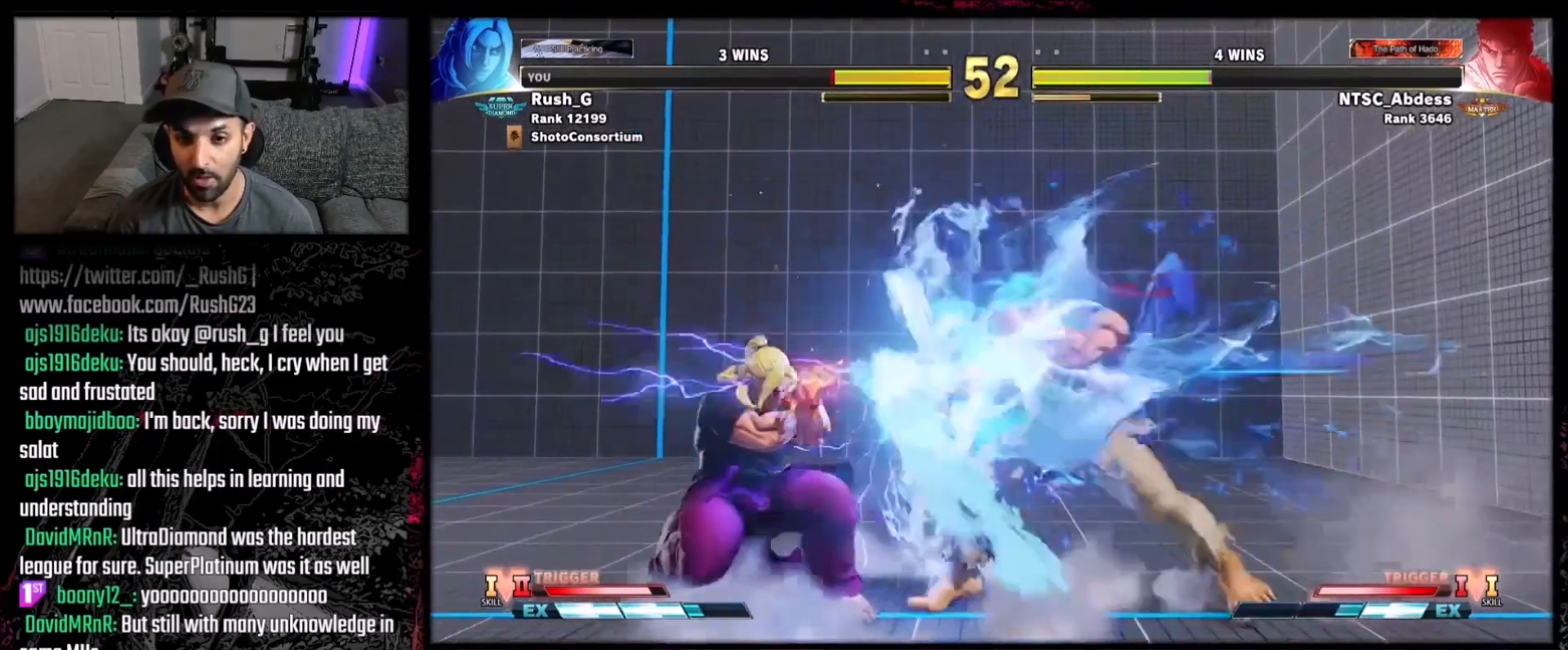
{"buttons": ["DPAD_DOWN", "DPAD_LEFT"], "events": []}
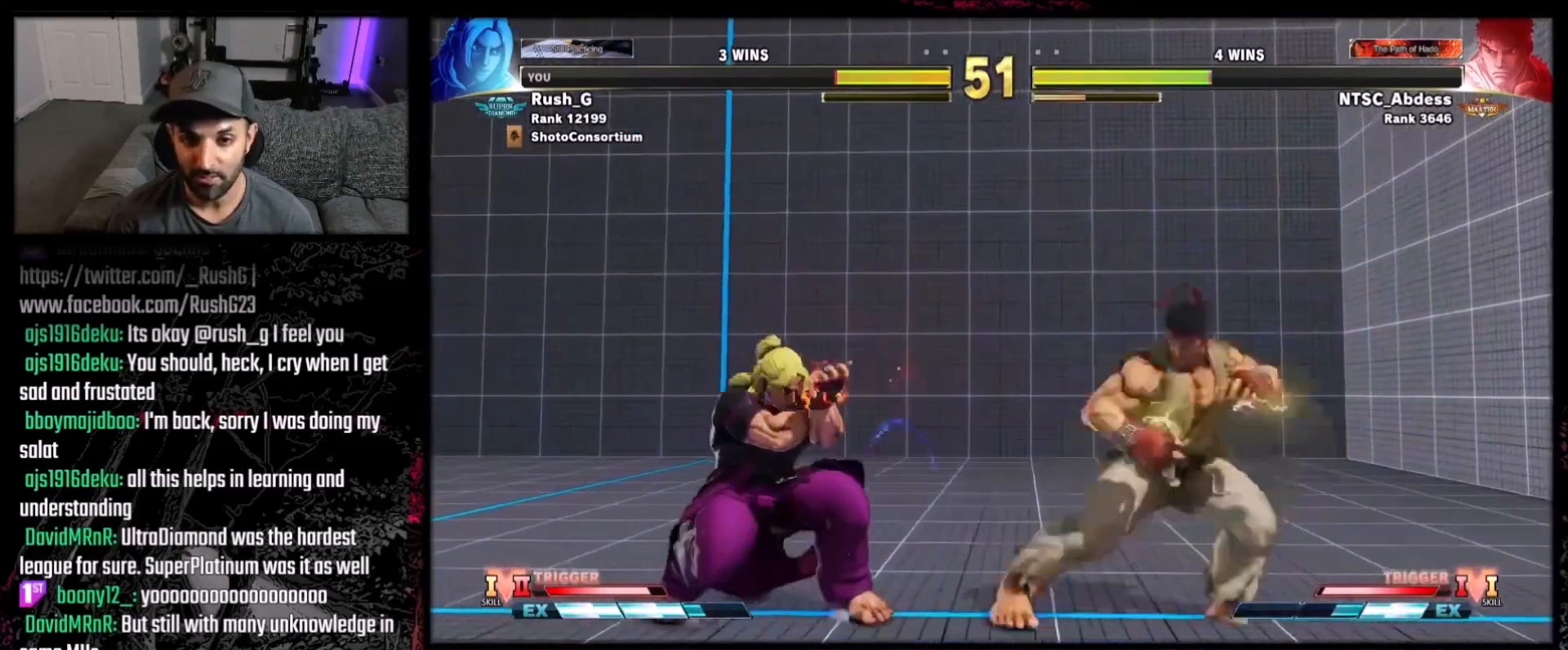
{"buttons": [], "events": [[467, "DPAD_DOWN", "up"], [467, "DPAD_LEFT", "up"]]}
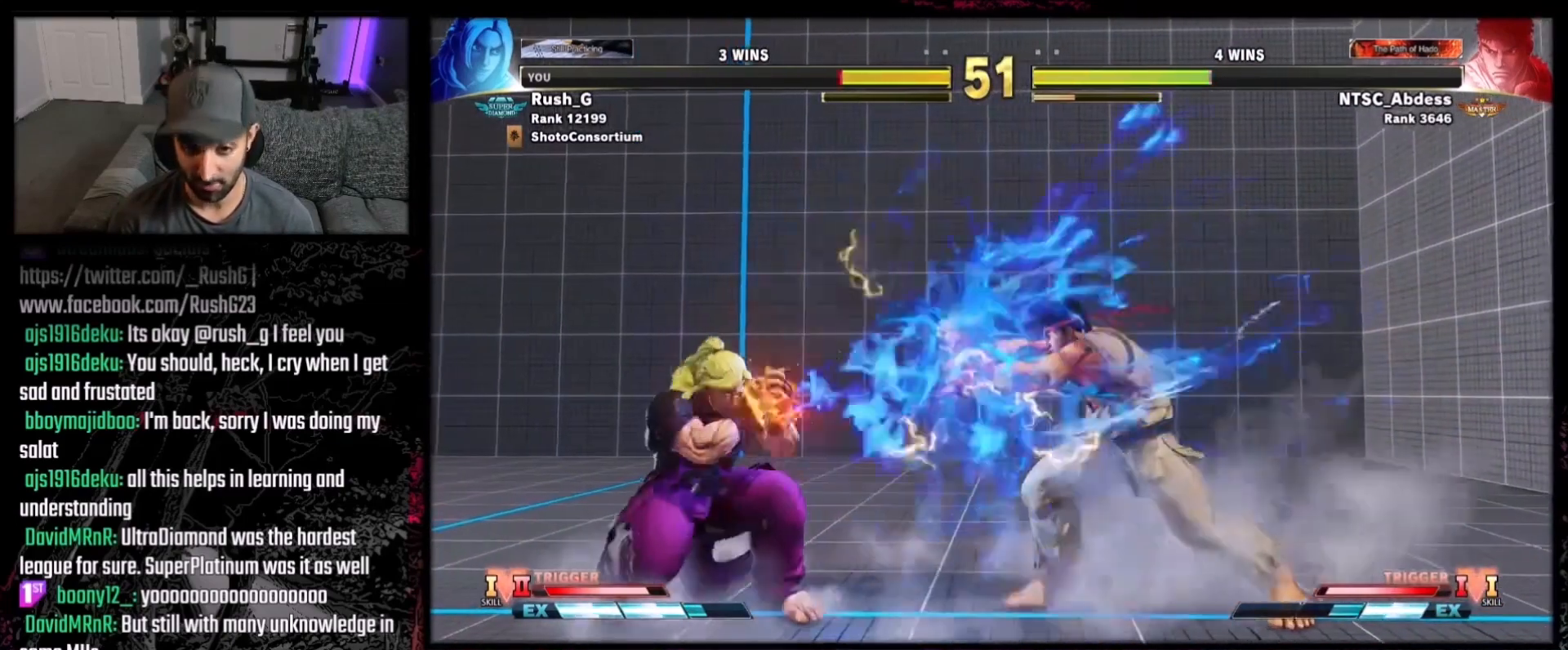
{"buttons": [], "events": [[66, "DPAD_LEFT", "down"], [100, "DPAD_LEFT", "up"], [166, "DPAD_LEFT", "down"], [267, "DPAD_LEFT", "up"]]}
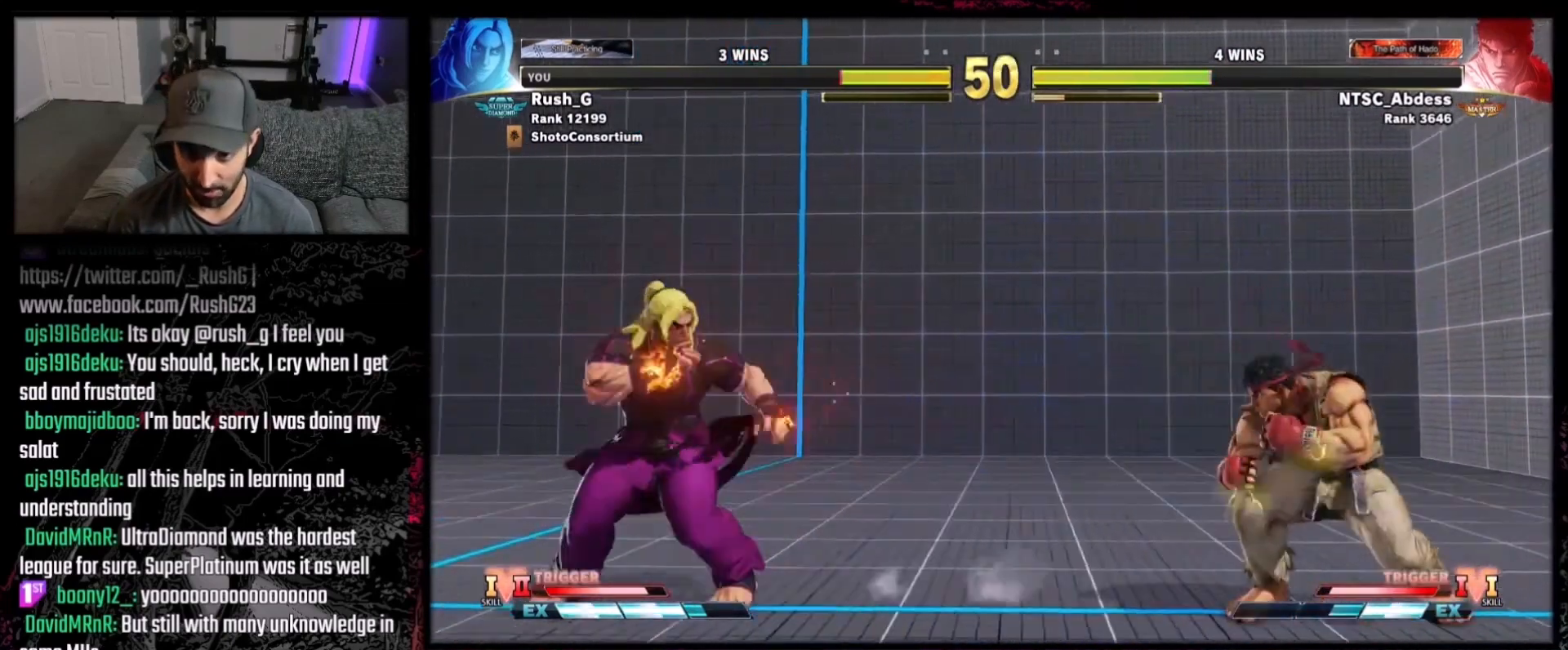
{"buttons": ["DPAD_DOWN", "DPAD_LEFT"], "events": [[167, "DPAD_DOWN", "down"], [167, "DPAD_LEFT", "down"]]}
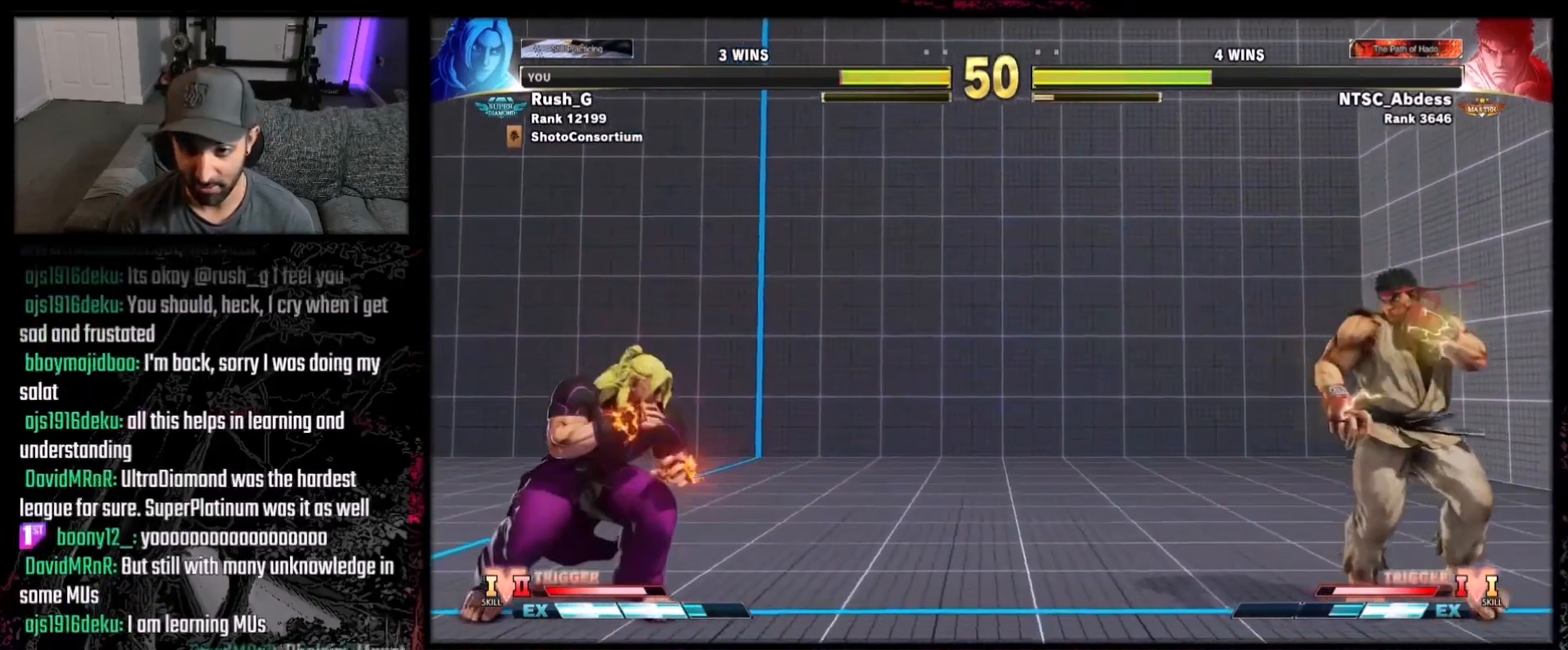
{"buttons": ["DPAD_LEFT"], "events": [[400, "DPAD_DOWN", "up"]]}
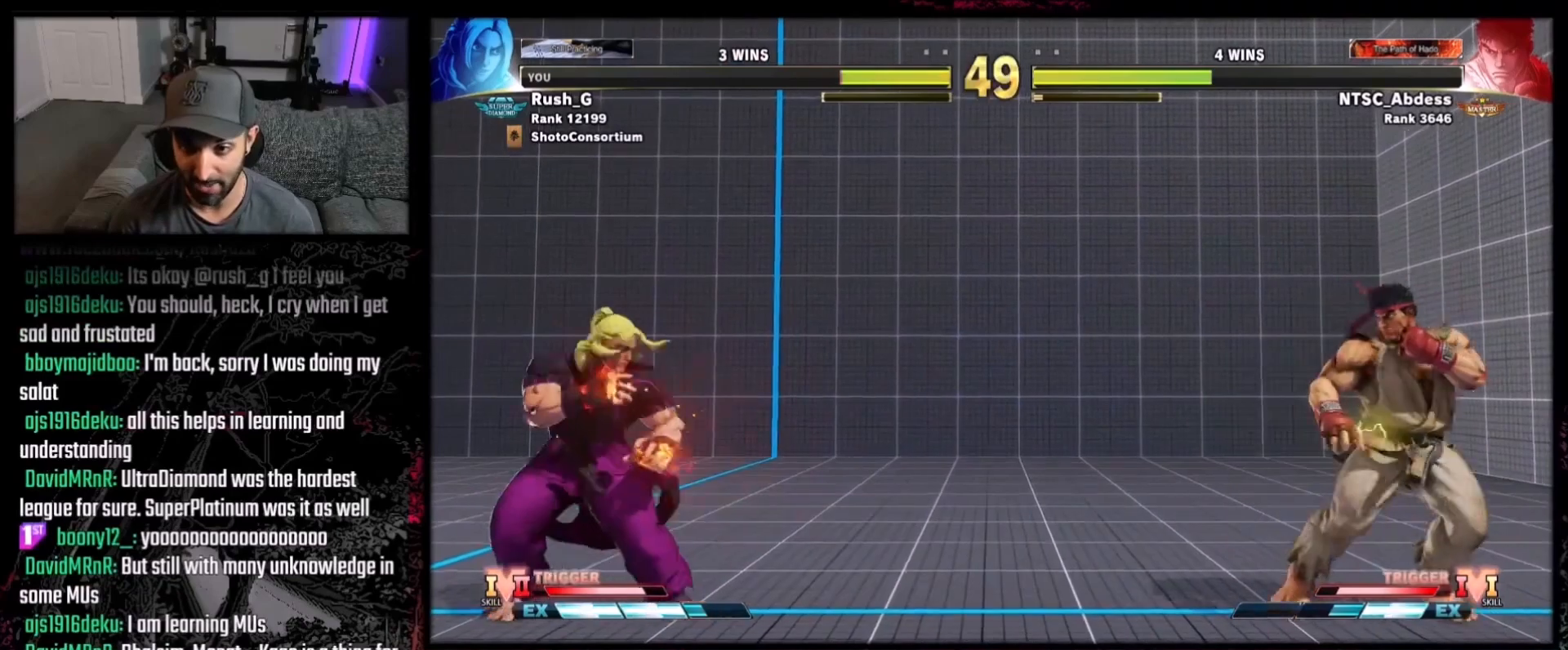
{"buttons": ["DPAD_RIGHT"], "events": [[33, "DPAD_DOWN", "down"], [300, "DPAD_LEFT", "up"], [334, "DPAD_DOWN", "up"], [334, "DPAD_RIGHT", "down"]]}
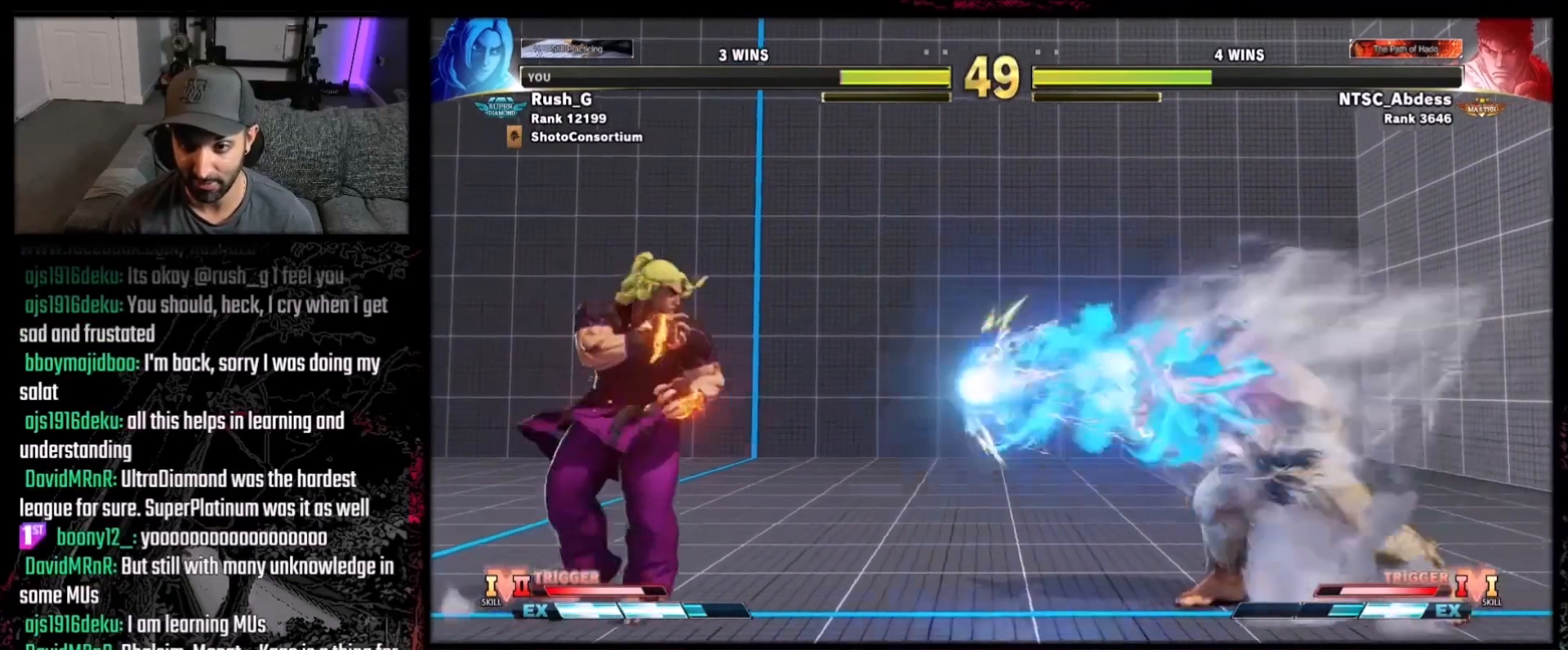
{"buttons": ["DPAD_DOWN", "DPAD_RIGHT"], "events": [[33, "DPAD_DOWN", "down"], [33, "DPAD_RIGHT", "up"], [66, "DPAD_LEFT", "down"], [467, "DPAD_LEFT", "up"], [500, "DPAD_RIGHT", "down"]]}
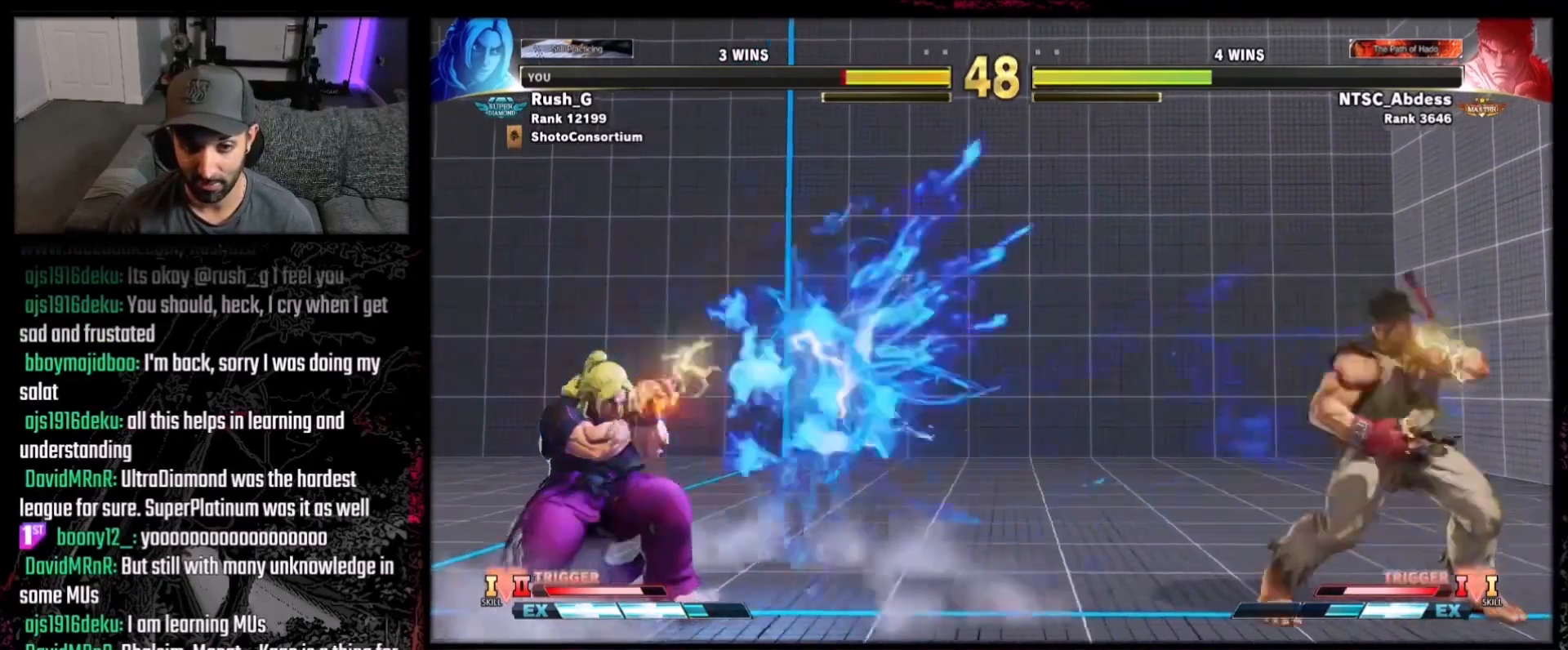
{"buttons": ["DPAD_DOWN", "DPAD_LEFT"], "events": [[33, "DPAD_DOWN", "up"], [334, "DPAD_DOWN", "down"], [334, "DPAD_RIGHT", "up"], [367, "DPAD_LEFT", "down"]]}
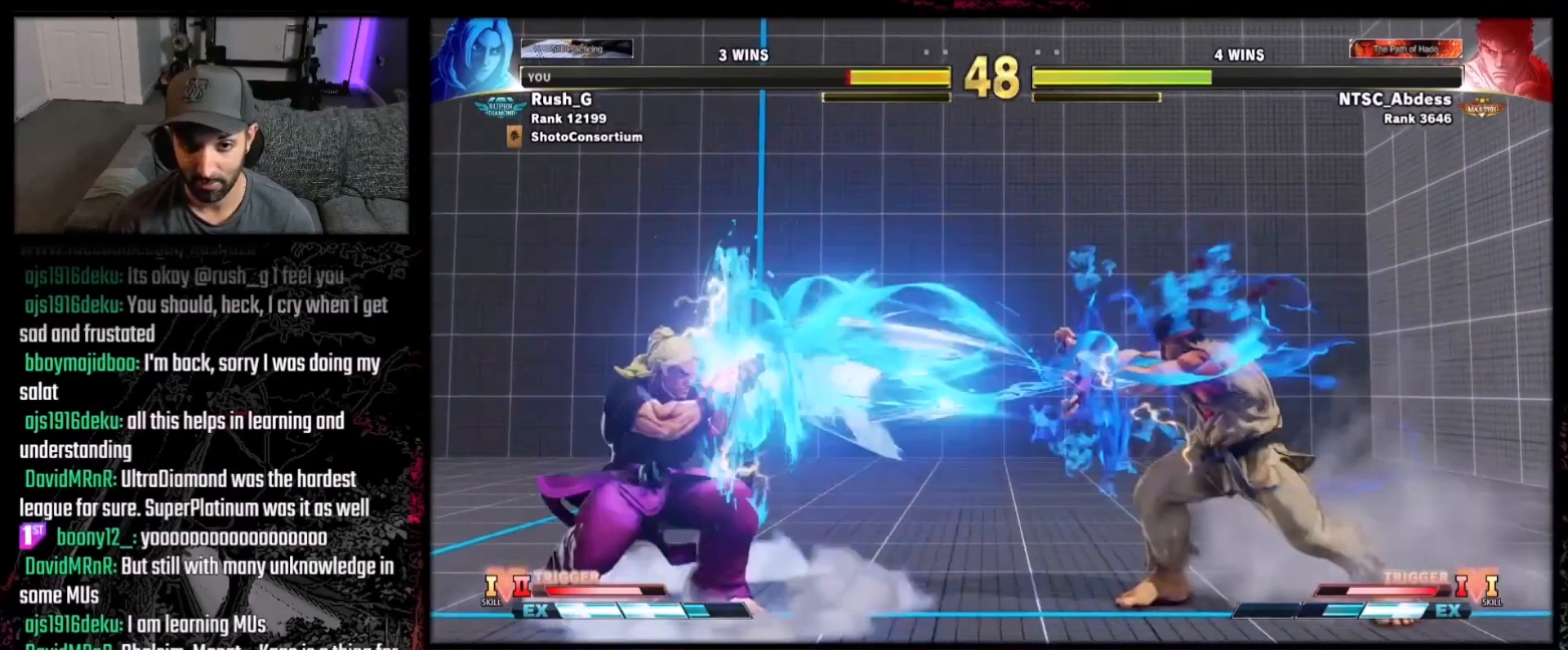
{"buttons": ["DPAD_RIGHT"], "events": [[167, "DPAD_LEFT", "up"], [200, "DPAD_DOWN", "up"], [200, "DPAD_RIGHT", "down"]]}